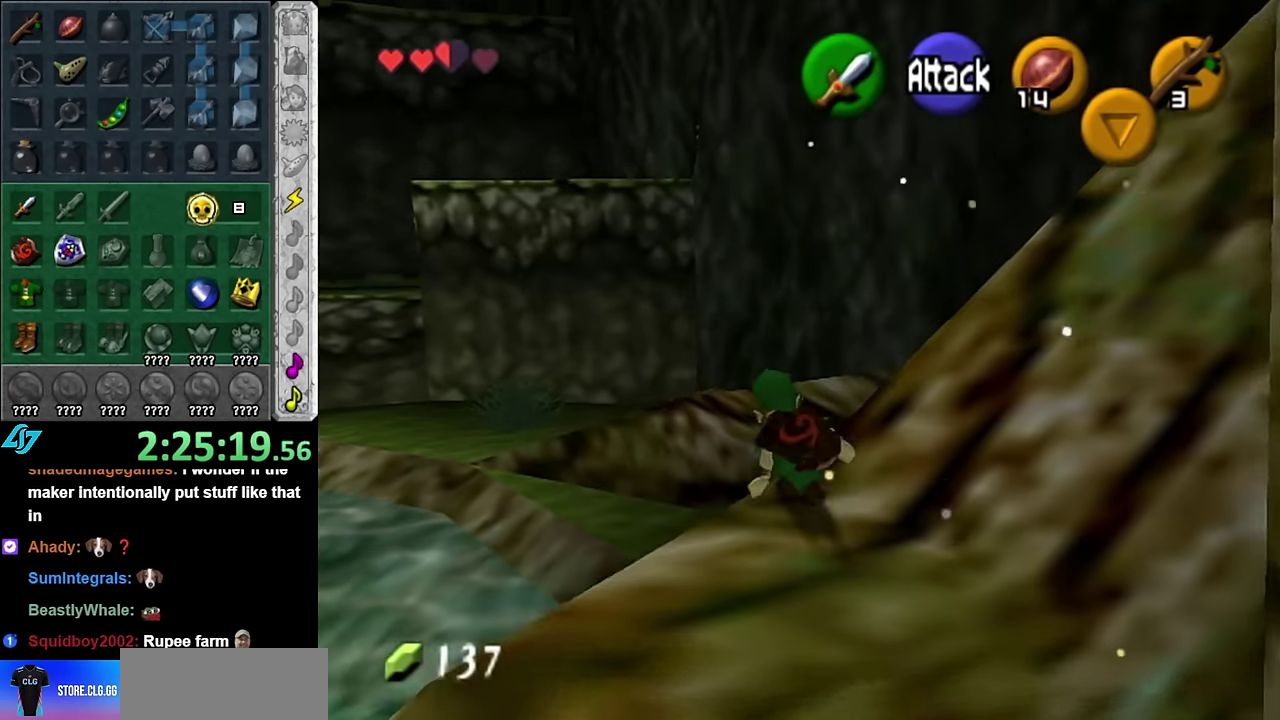
Gameplay with a controller (Nintendo layout); each line is a JSON object with the inputs held at the frame after it. "events" lists button and stick changes between this image and that frame as [ms after this image, input, new state], when the widget could be followed in between. Not read: L3 R2 R3 Y.
{"buttons": [], "left_stick": "up", "right_stick": "center", "events": [[133, "A", "up"]]}
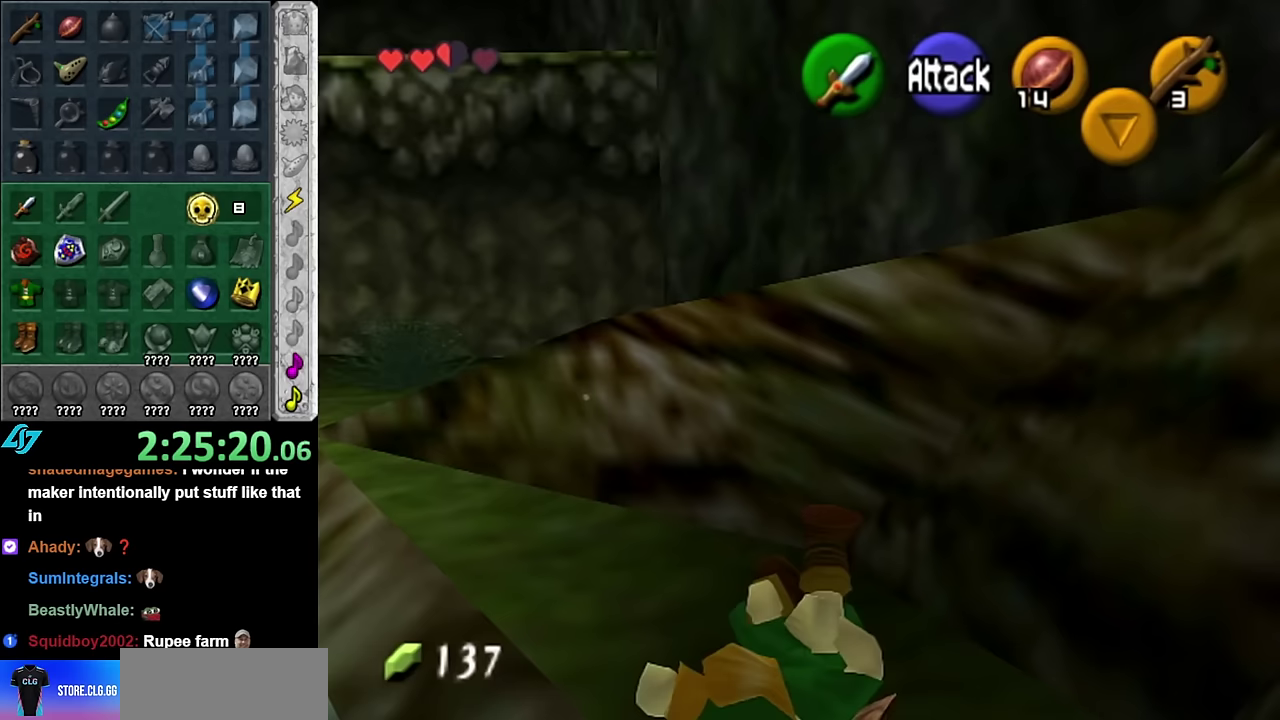
{"buttons": [], "left_stick": "up-right", "right_stick": "center", "events": [[50, "left_stick", "up-right"]]}
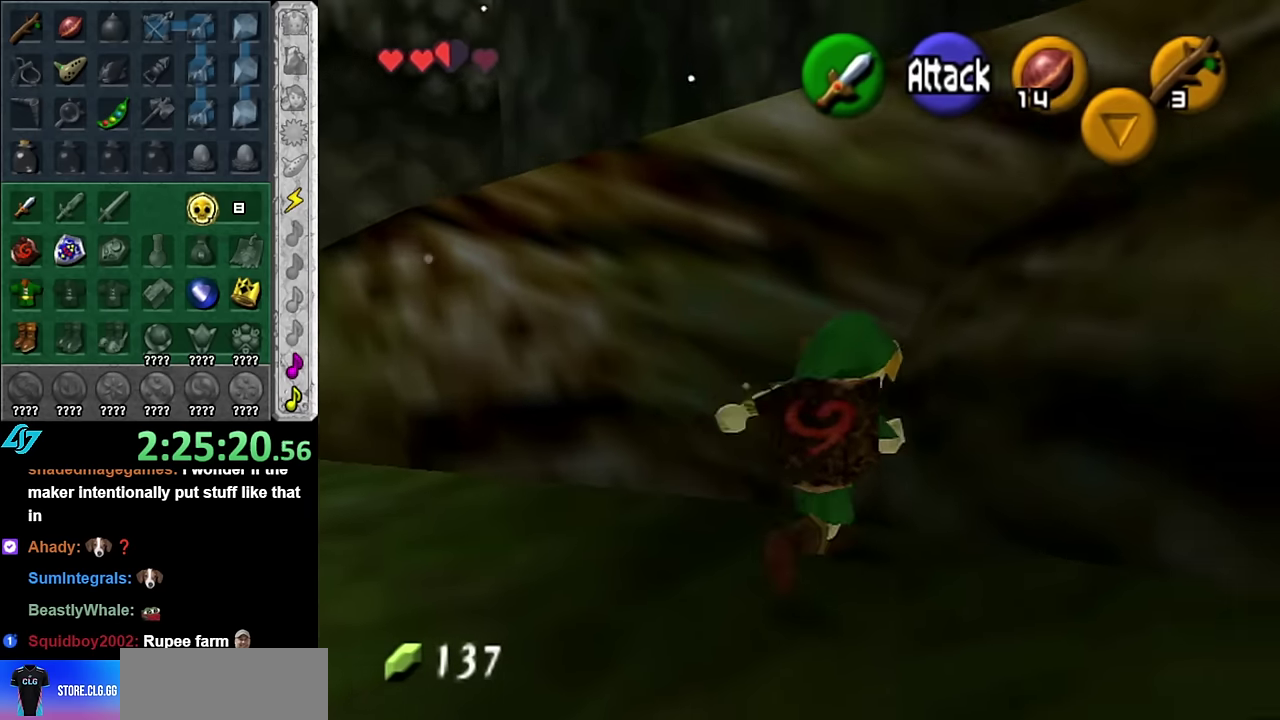
{"buttons": [], "left_stick": "up-right", "right_stick": "center", "events": [[234, "A", "down"], [484, "A", "up"]]}
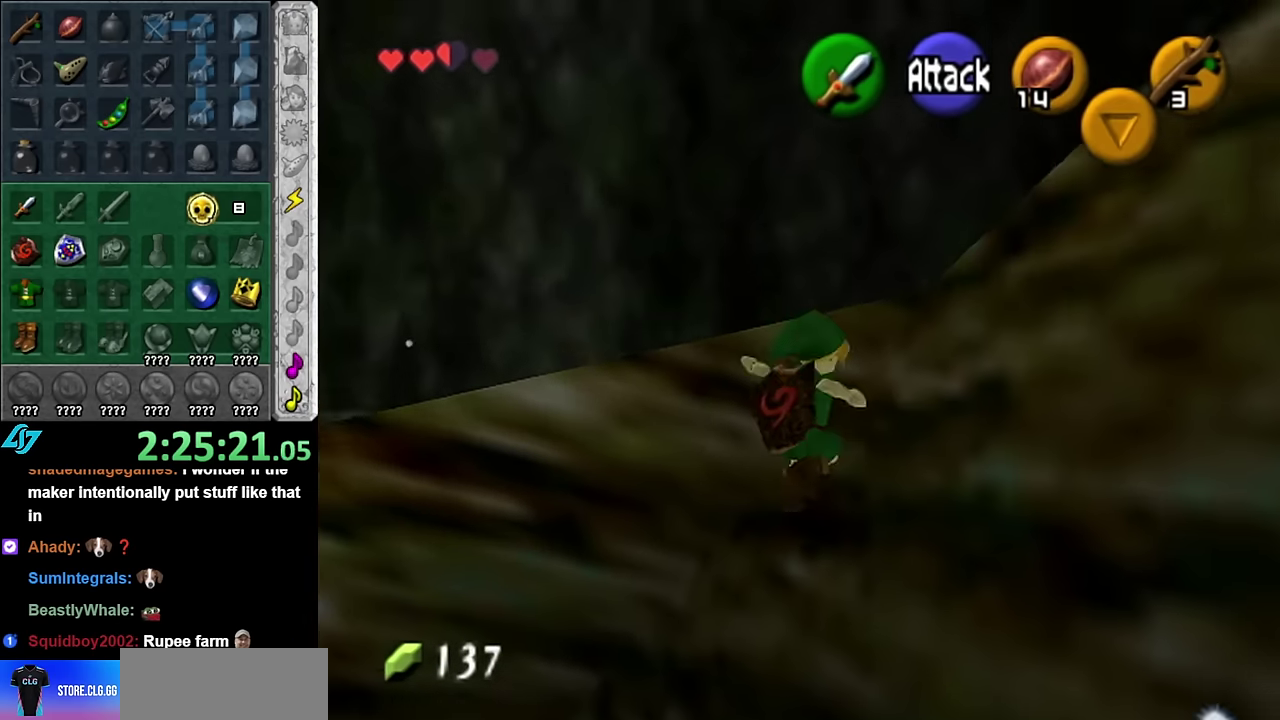
{"buttons": [], "left_stick": "up-right", "right_stick": "center", "events": [[100, "left_stick", "up"], [484, "left_stick", "up-right"]]}
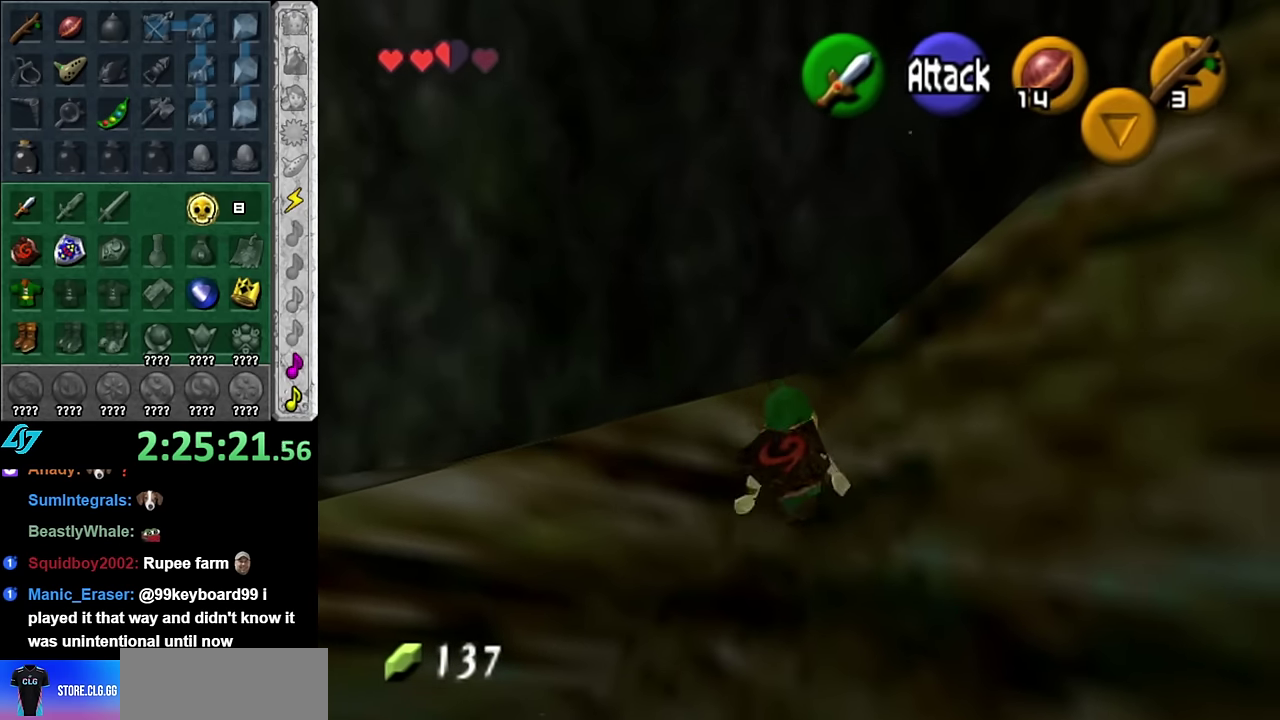
{"buttons": ["A", "L1"], "left_stick": "left", "right_stick": "center", "events": [[134, "left_stick", "right"], [200, "L1", "down"], [234, "left_stick", "center"], [300, "left_stick", "left"], [400, "A", "down"]]}
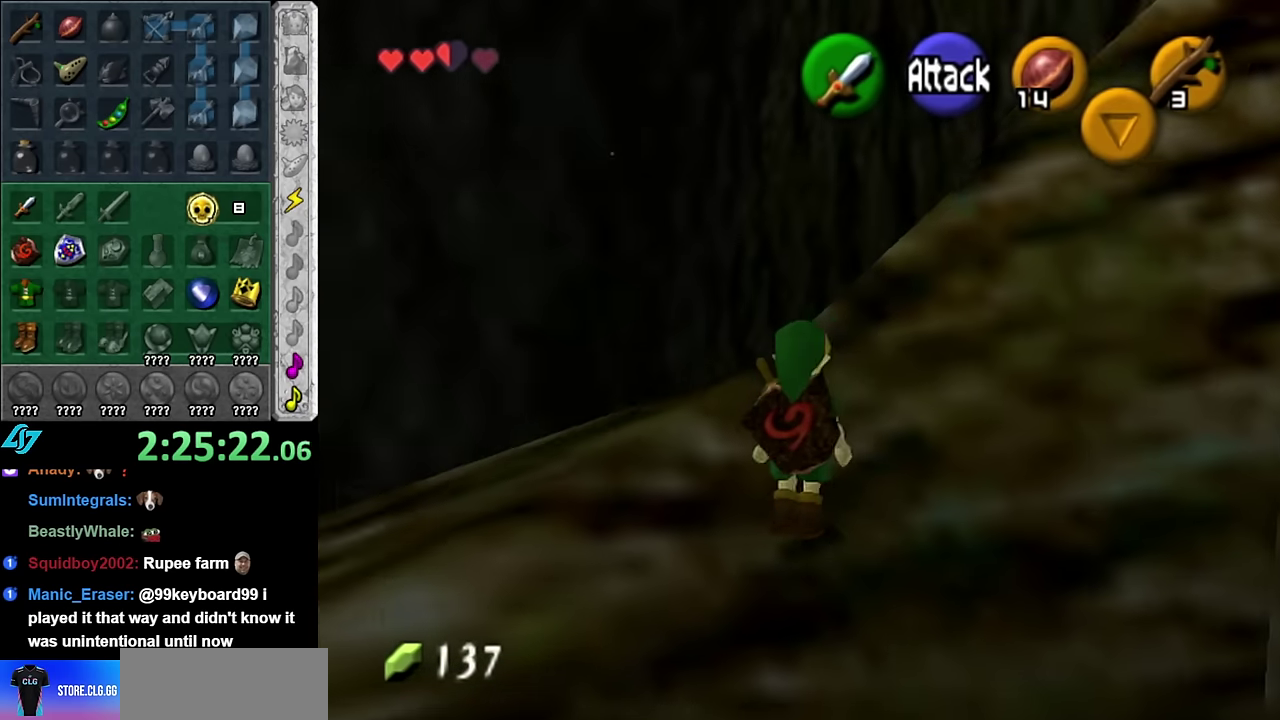
{"buttons": [], "left_stick": "up", "right_stick": "center", "events": [[17, "A", "up"], [67, "A", "down"], [167, "A", "up"], [367, "L1", "up"], [367, "left_stick", "up-left"], [450, "left_stick", "up"]]}
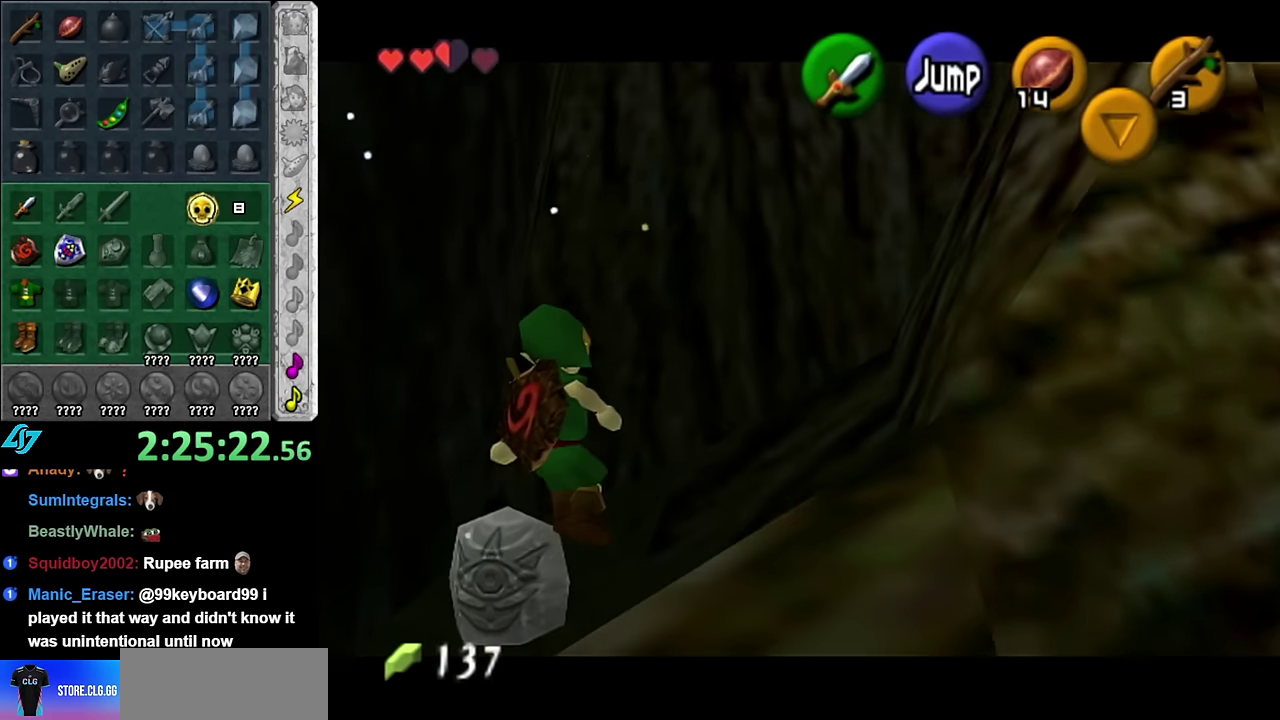
{"buttons": [], "left_stick": "up", "right_stick": "center", "events": []}
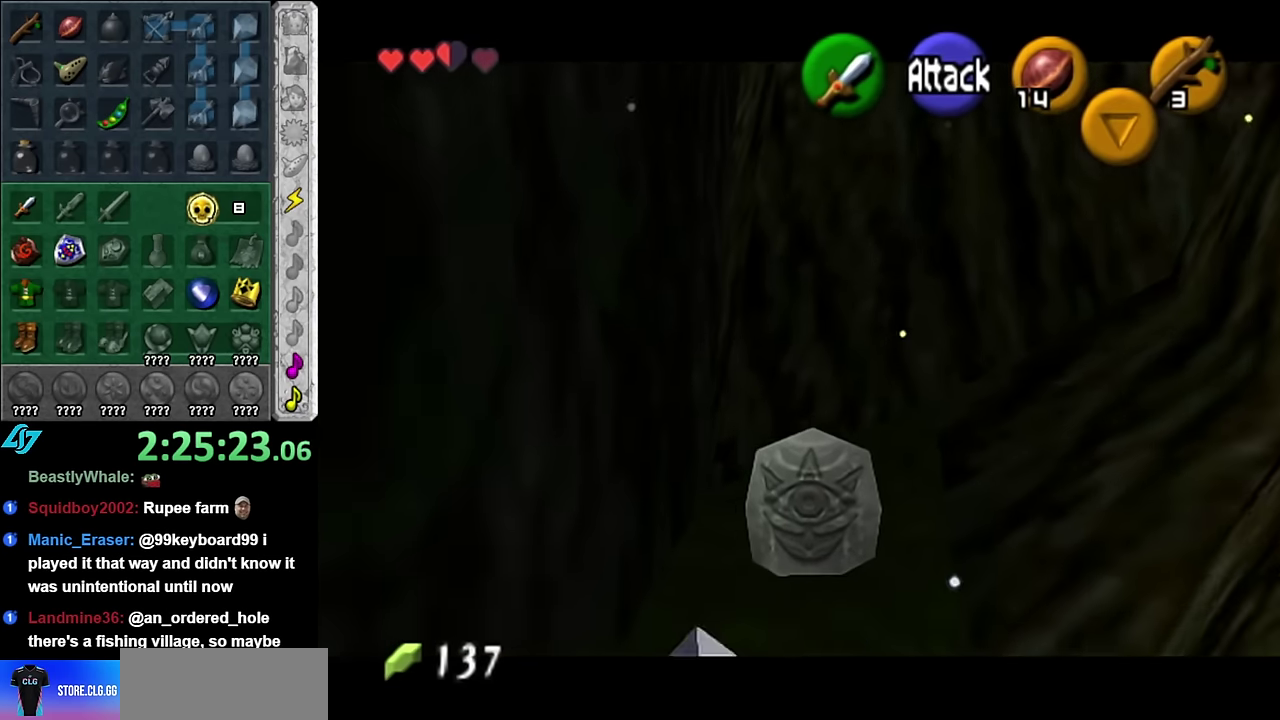
{"buttons": [], "left_stick": "down", "right_stick": "center", "events": [[267, "left_stick", "up-right"], [417, "left_stick", "down"]]}
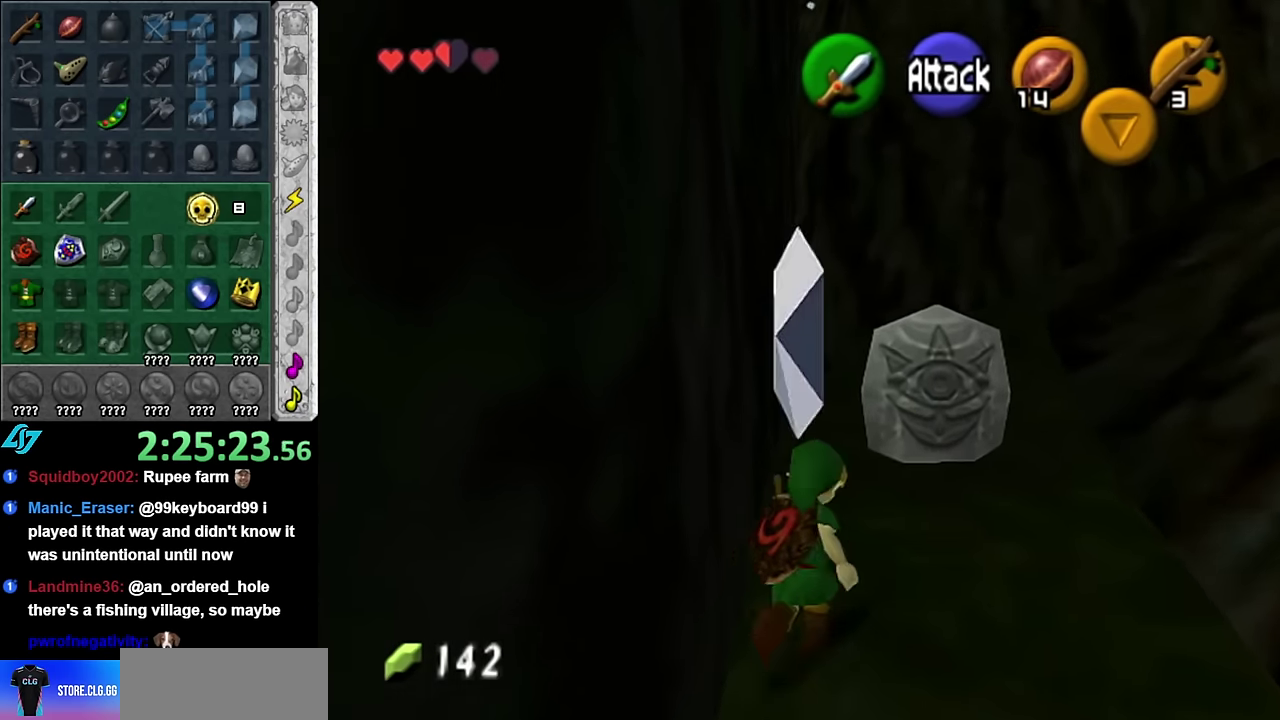
{"buttons": ["L1"], "left_stick": "up", "right_stick": "center", "events": [[300, "A", "down"], [384, "L1", "down"], [484, "A", "up"], [484, "left_stick", "up"]]}
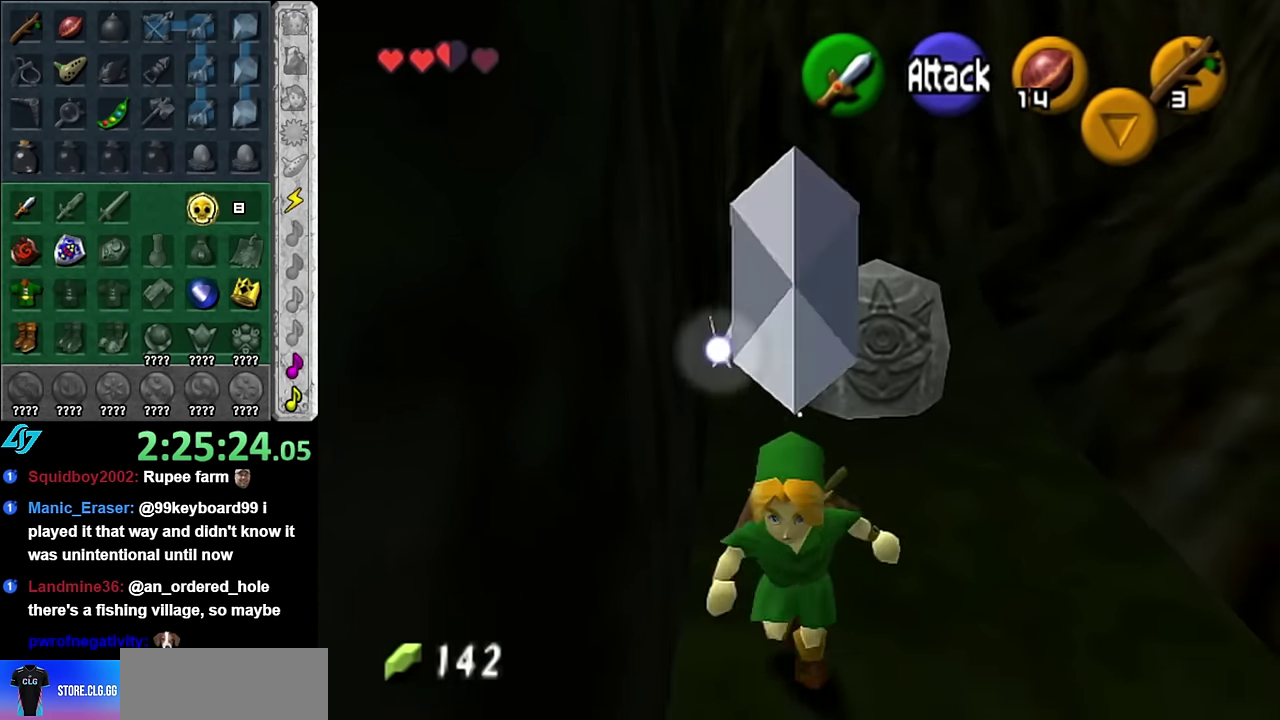
{"buttons": [], "left_stick": "up", "right_stick": "center", "events": [[134, "L1", "up"]]}
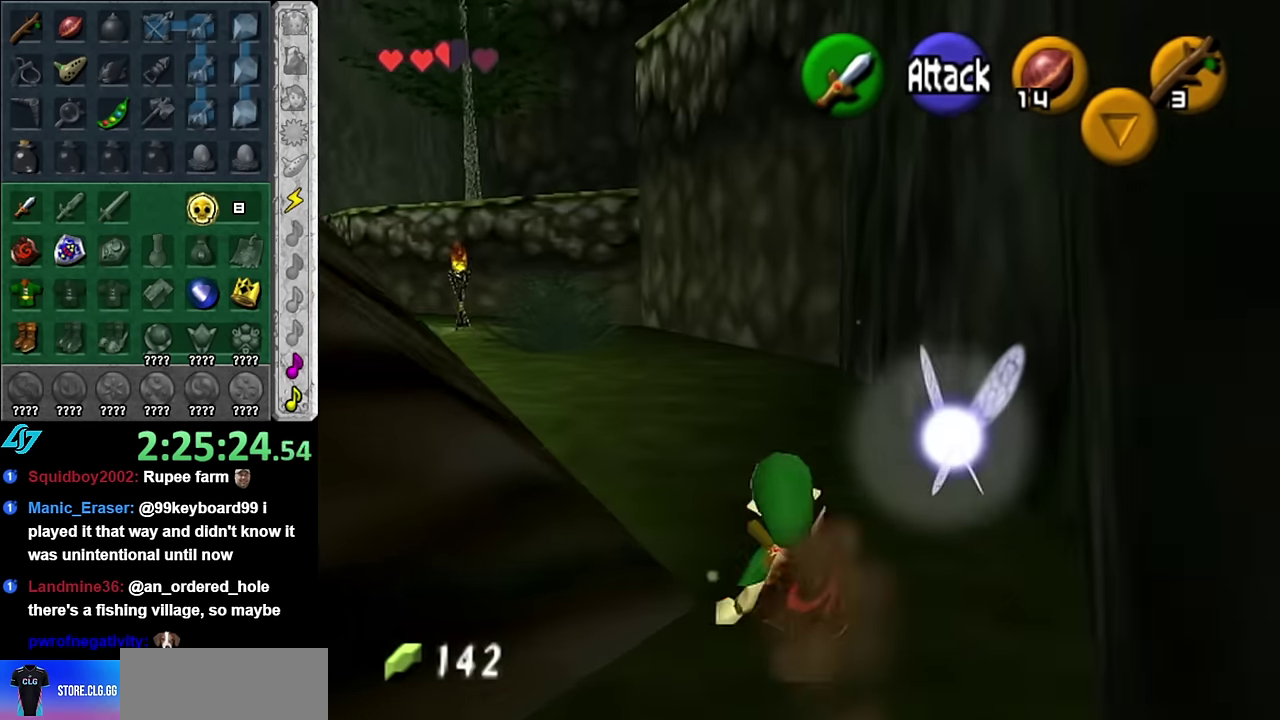
{"buttons": ["L1"], "left_stick": "up", "right_stick": "center", "events": [[17, "left_stick", "up-left"], [200, "A", "down"], [300, "L1", "down"], [367, "A", "up"], [367, "left_stick", "up"]]}
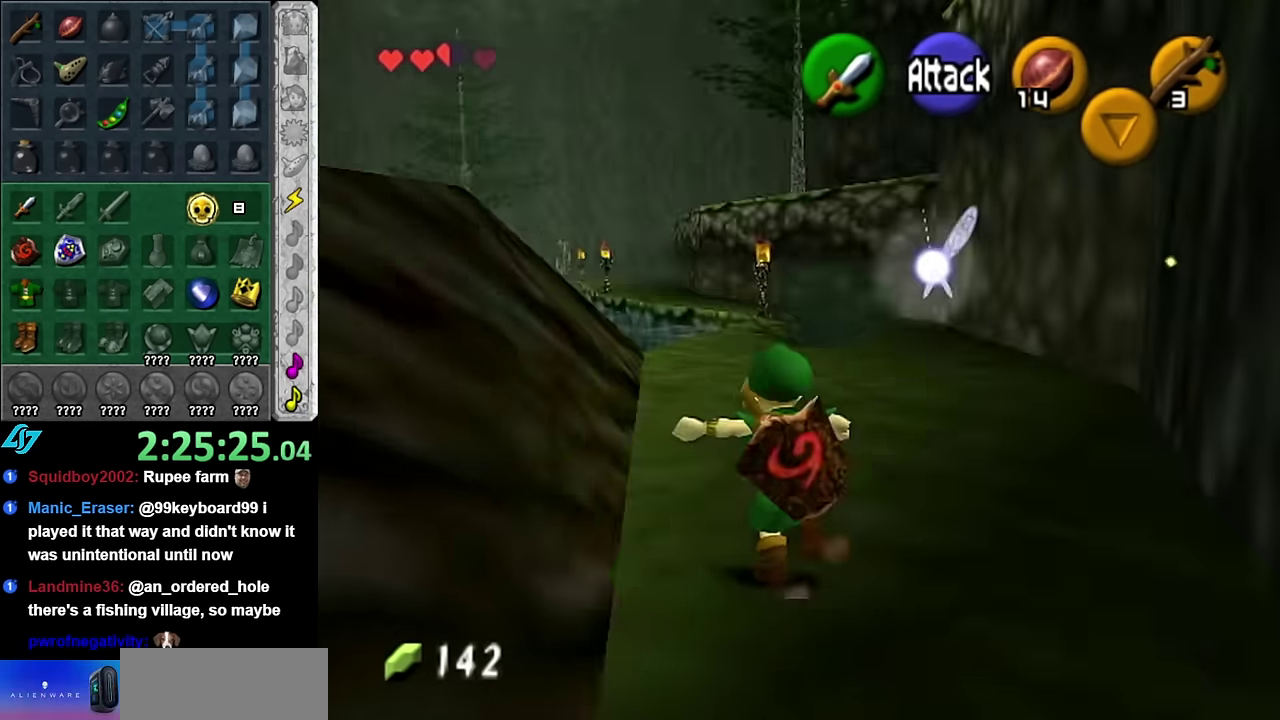
{"buttons": [], "left_stick": "up", "right_stick": "center", "events": [[50, "L1", "up"]]}
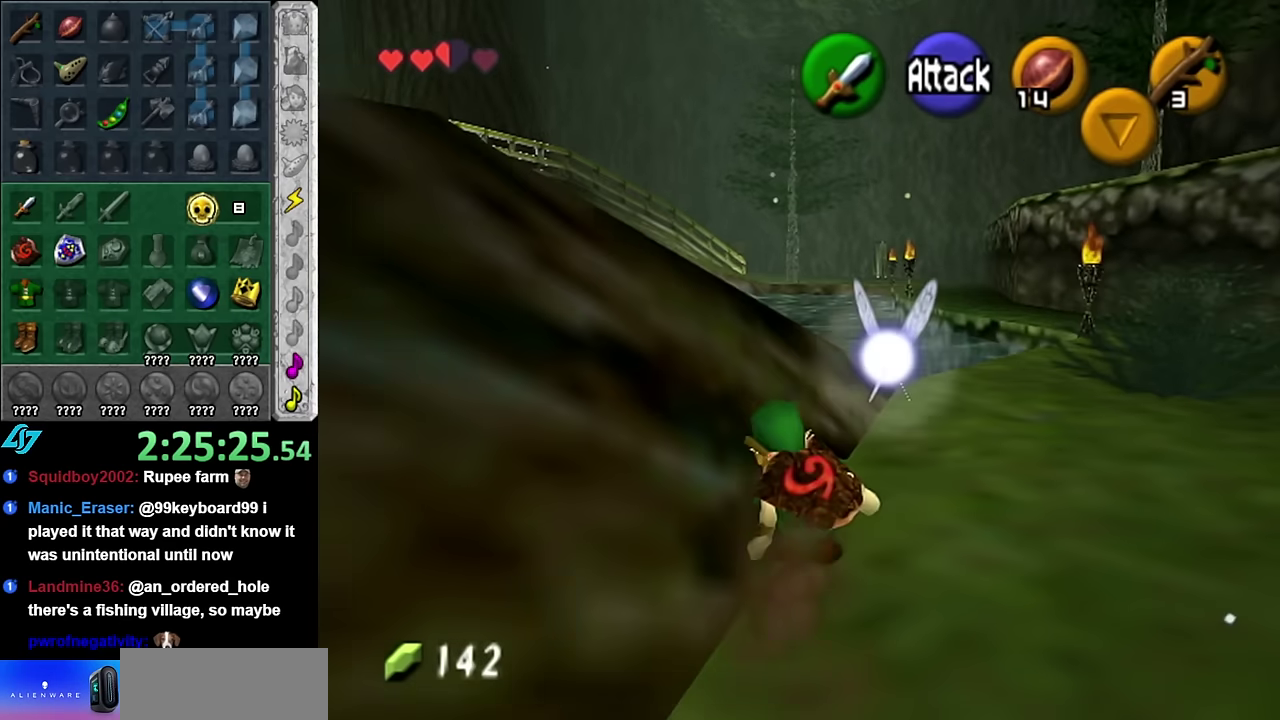
{"buttons": [], "left_stick": "up", "right_stick": "center", "events": [[16, "A", "down"], [166, "A", "up"]]}
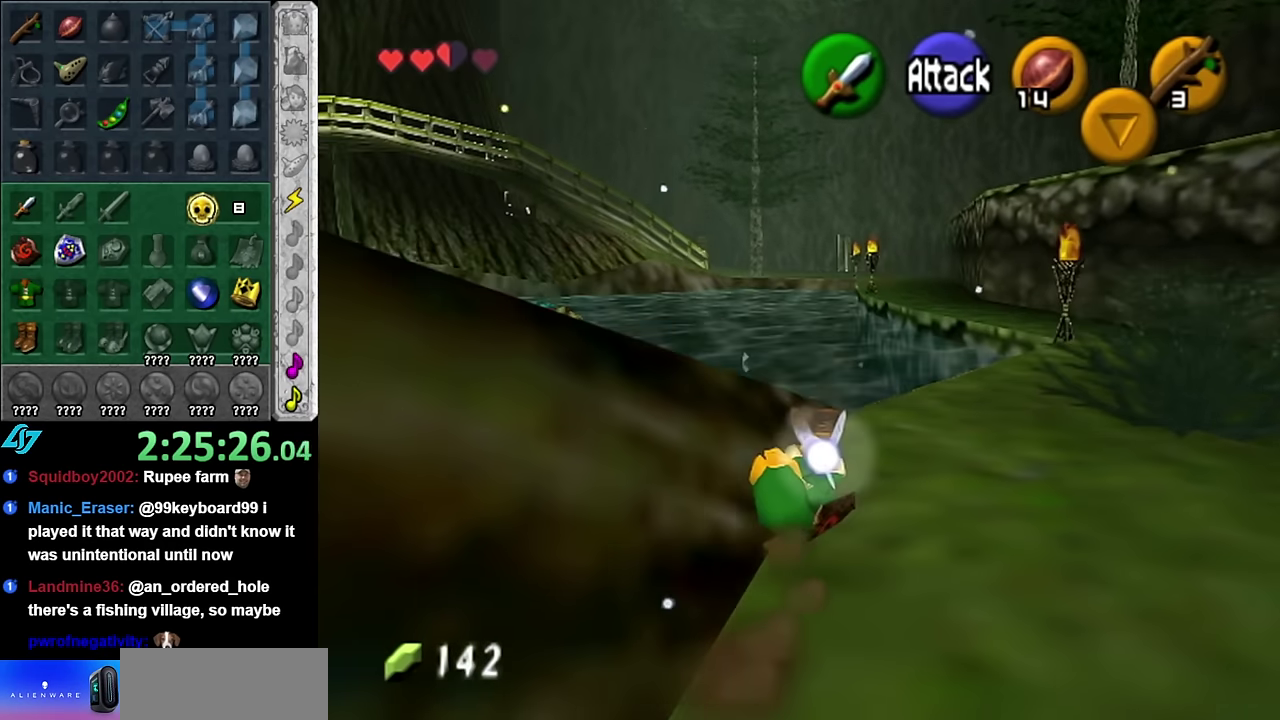
{"buttons": ["A"], "left_stick": "up", "right_stick": "center", "events": [[133, "left_stick", "up-left"], [350, "left_stick", "up"], [416, "A", "down"]]}
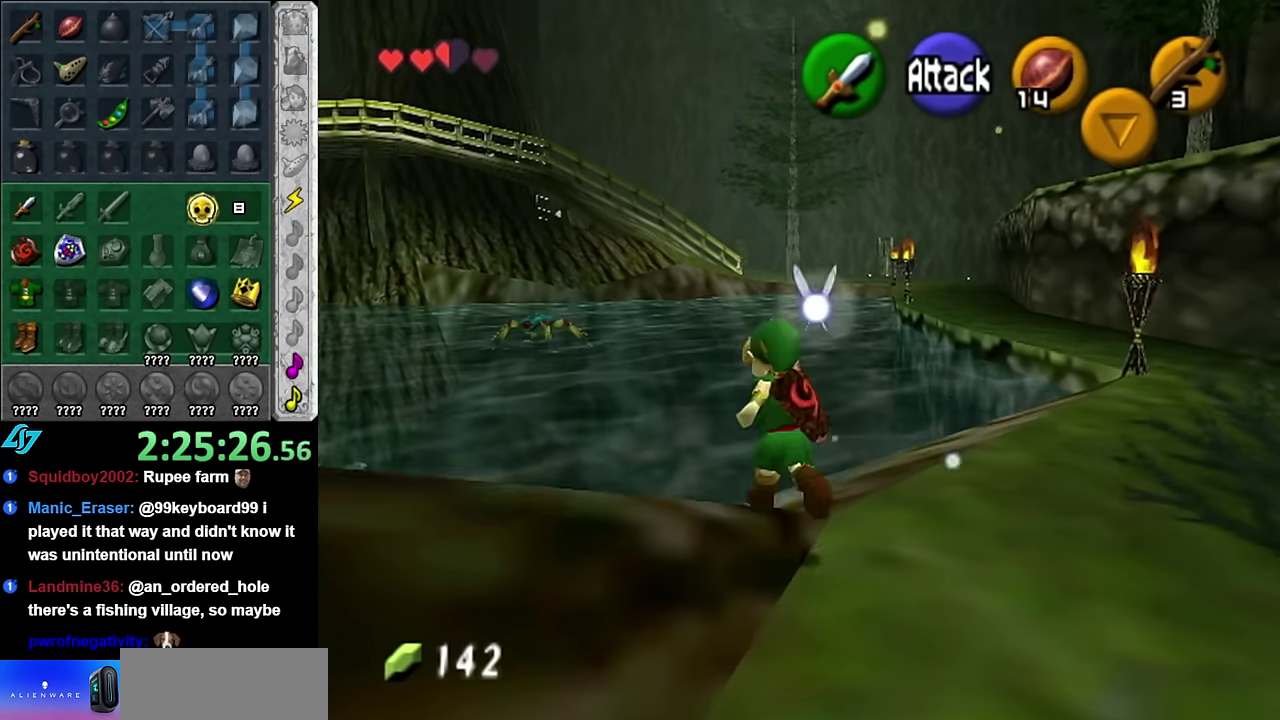
{"buttons": [], "left_stick": "up", "right_stick": "center", "events": [[200, "A", "up"]]}
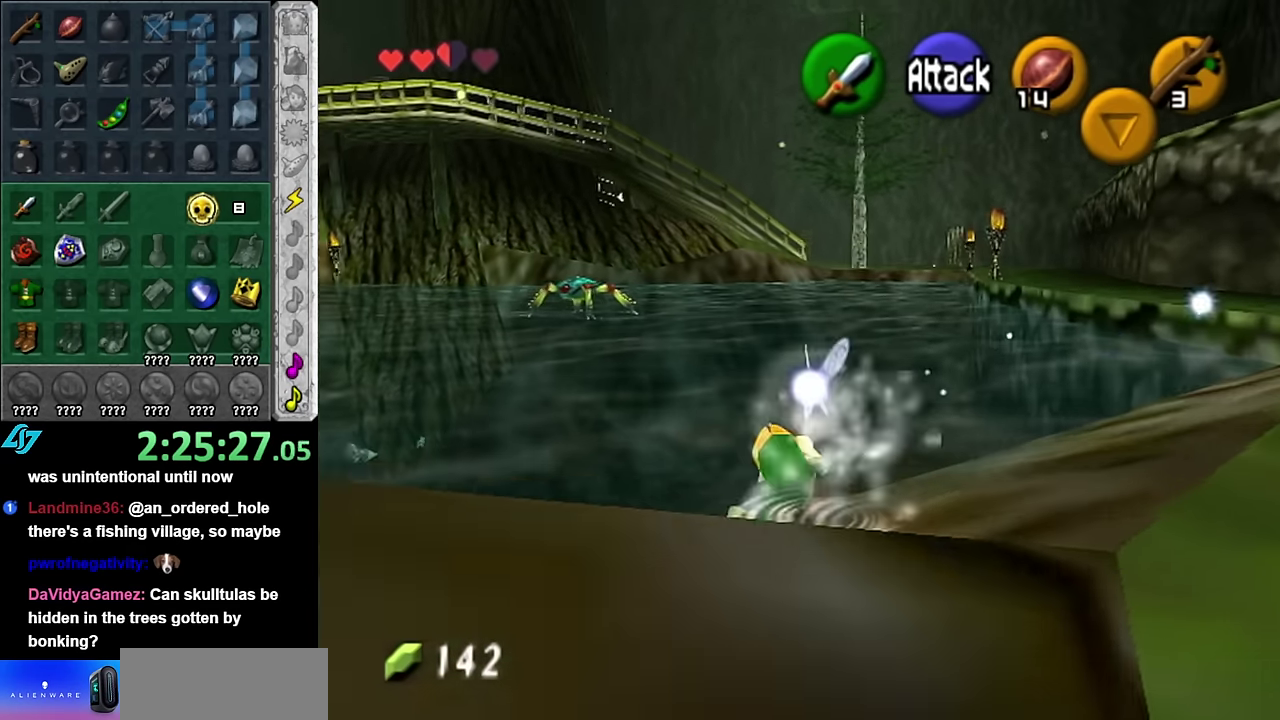
{"buttons": [], "left_stick": "up-left", "right_stick": "center", "events": [[200, "left_stick", "up-left"]]}
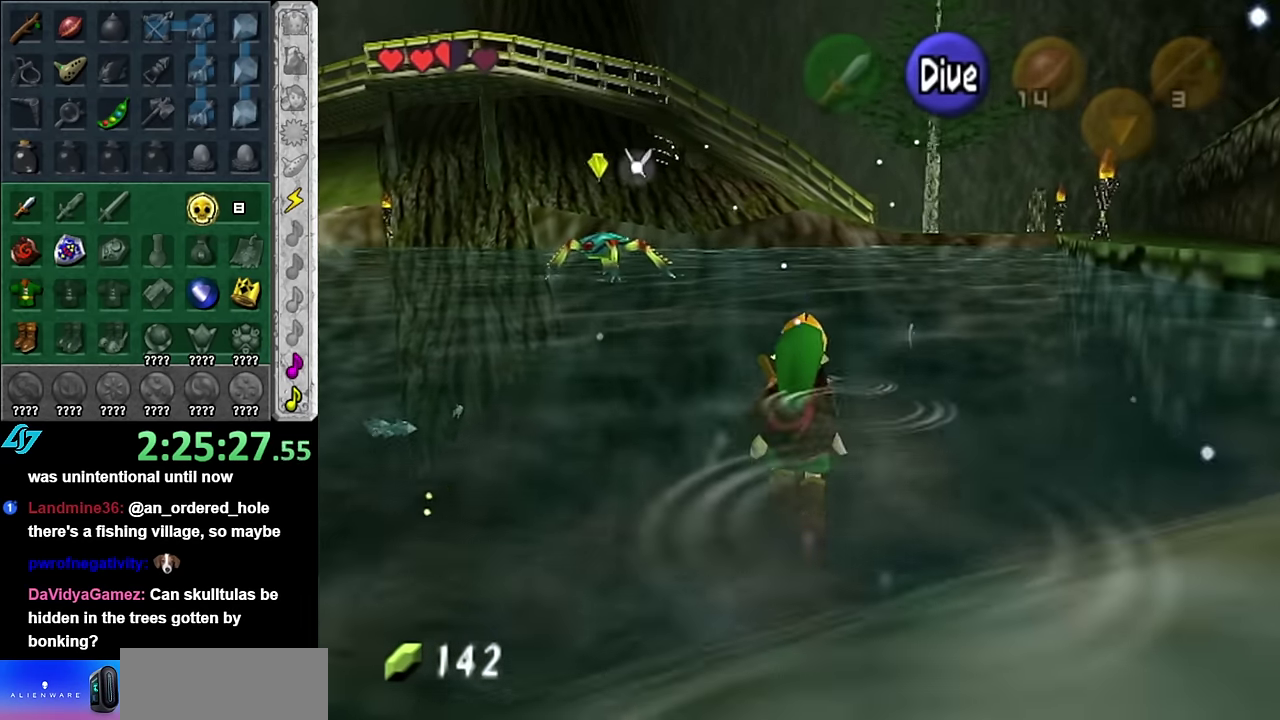
{"buttons": [], "left_stick": "down-left", "right_stick": "center", "events": [[16, "L1", "down"], [50, "left_stick", "up"], [200, "left_stick", "center"], [266, "L1", "up"], [316, "left_stick", "down-left"]]}
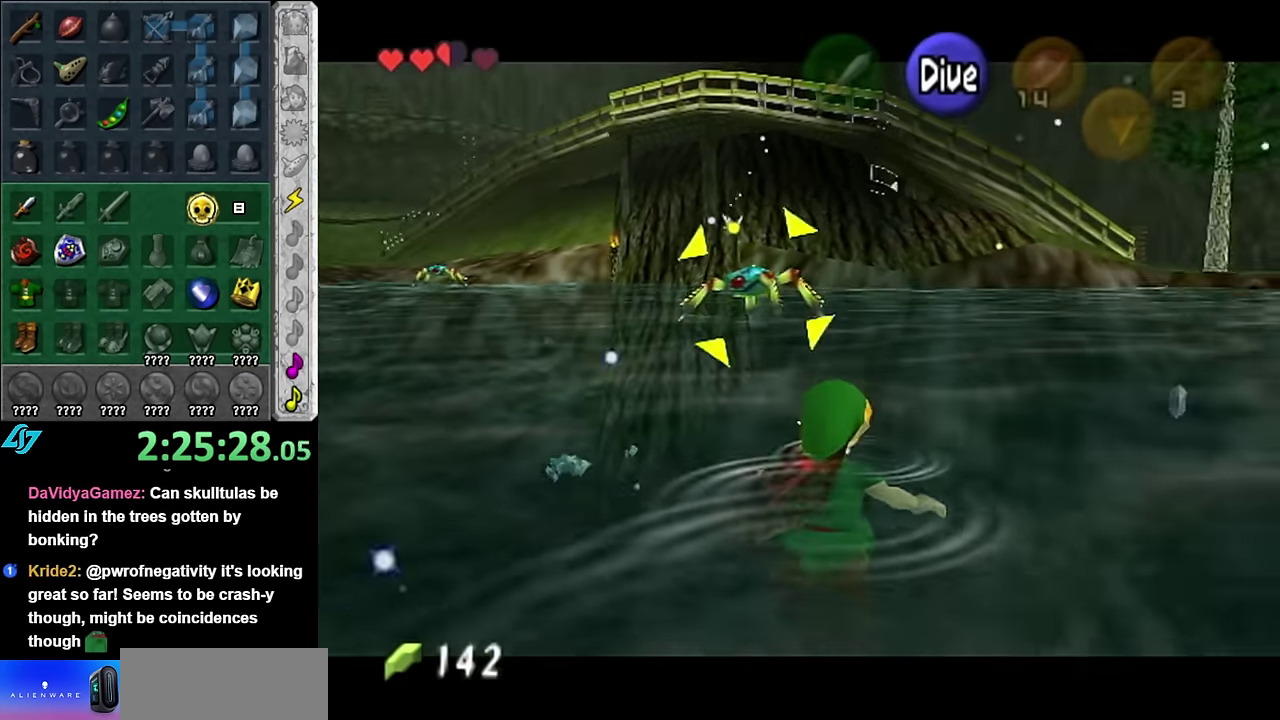
{"buttons": [], "left_stick": "left", "right_stick": "center", "events": [[83, "L1", "down"], [233, "L1", "up"], [484, "left_stick", "left"]]}
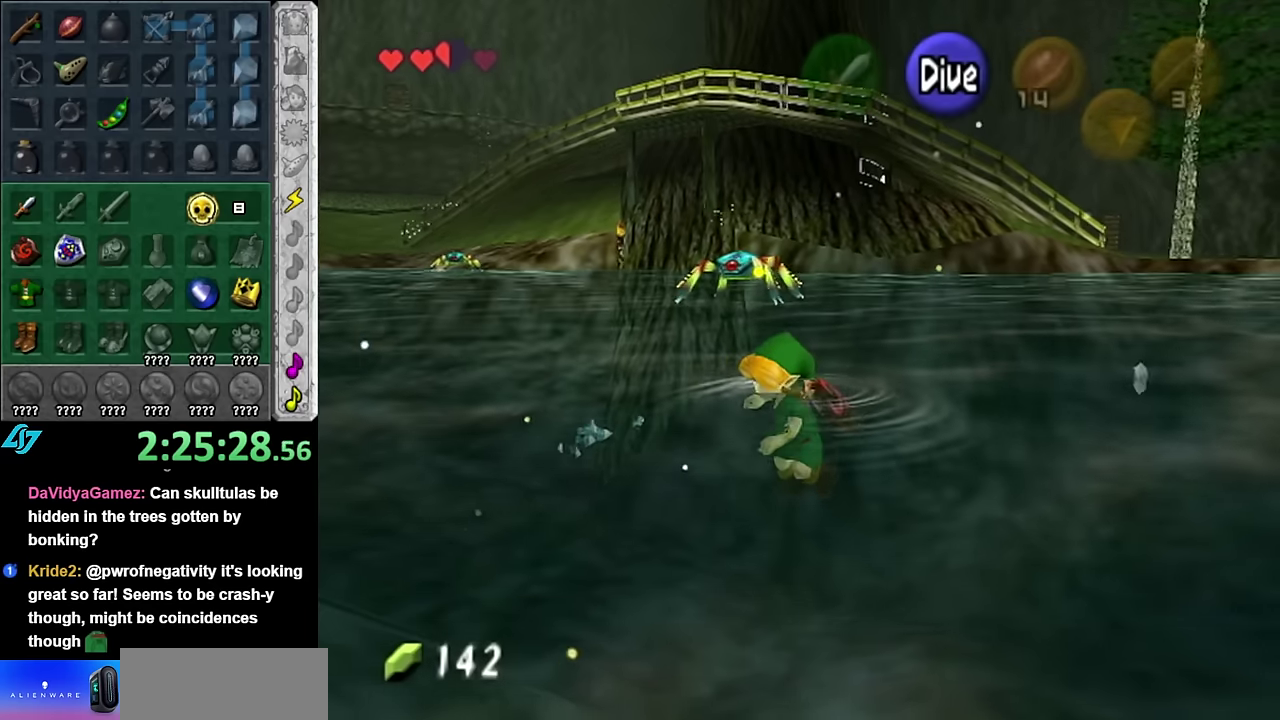
{"buttons": [], "left_stick": "up-right", "right_stick": "center", "events": [[300, "left_stick", "up-left"], [484, "left_stick", "up-right"]]}
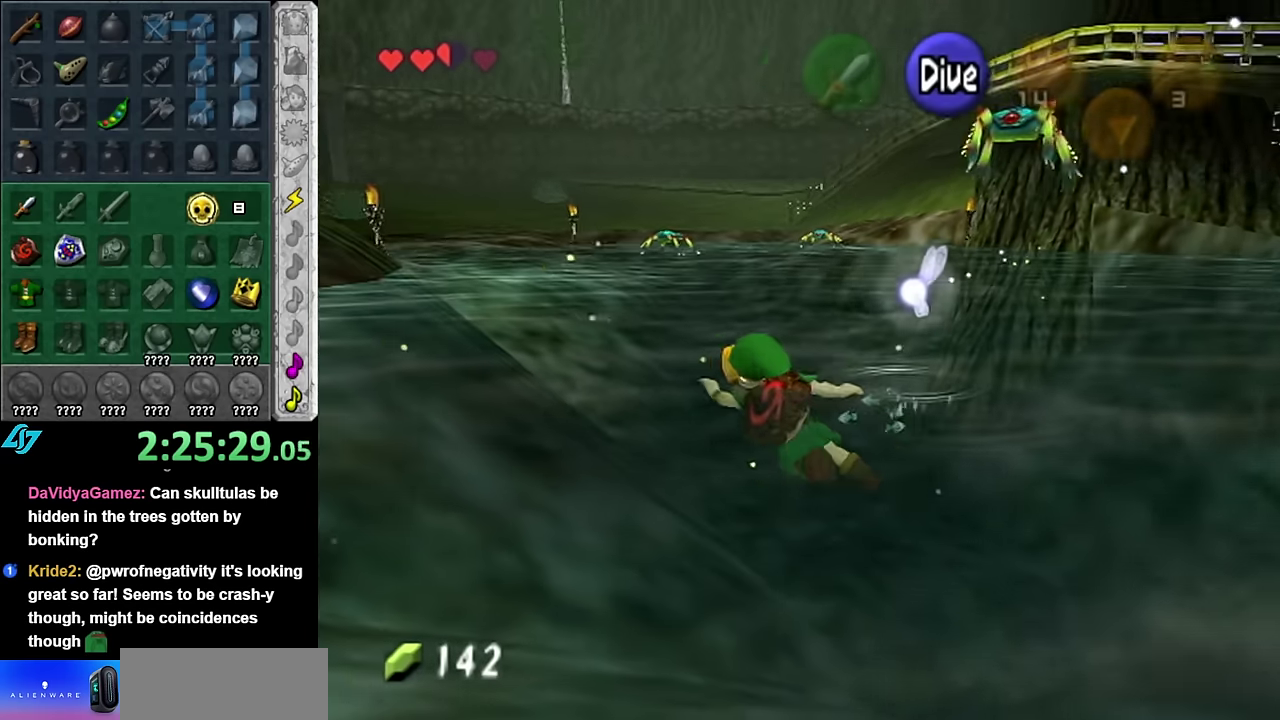
{"buttons": [], "left_stick": "up-right", "right_stick": "center", "events": []}
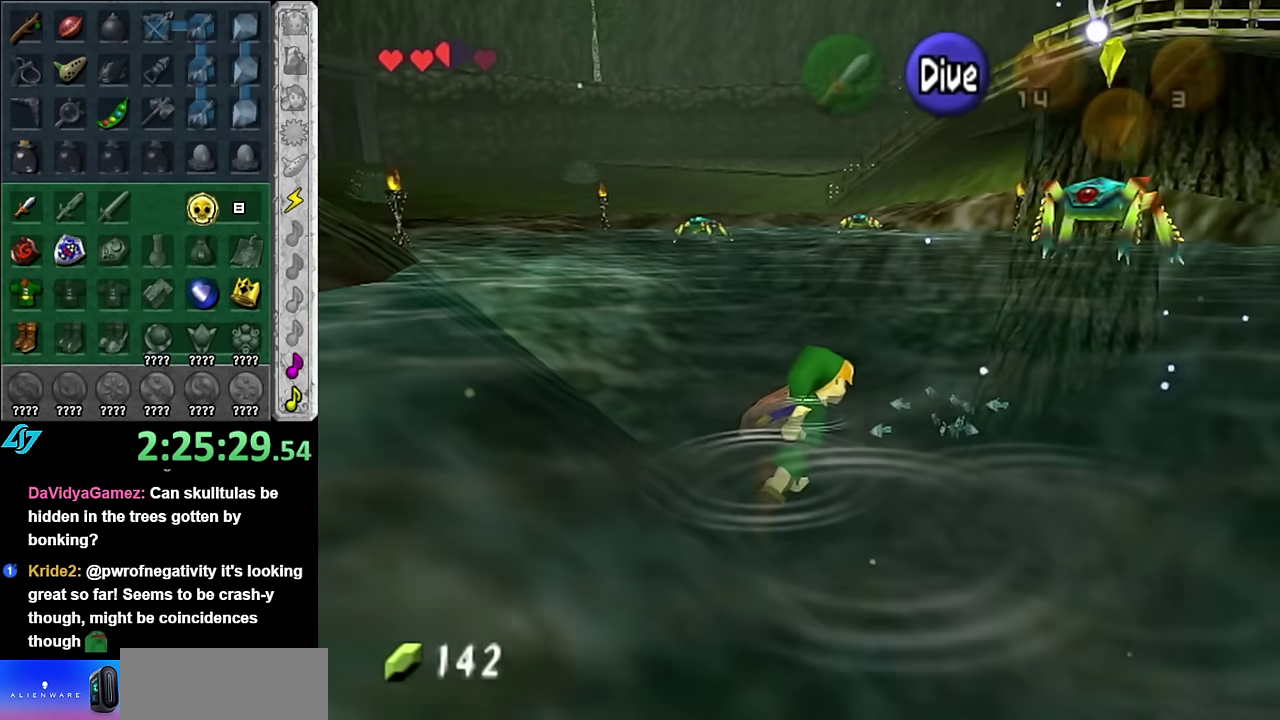
{"buttons": ["B"], "left_stick": "up-right", "right_stick": "center", "events": [[67, "left_stick", "right"], [317, "left_stick", "up-right"], [384, "B", "down"]]}
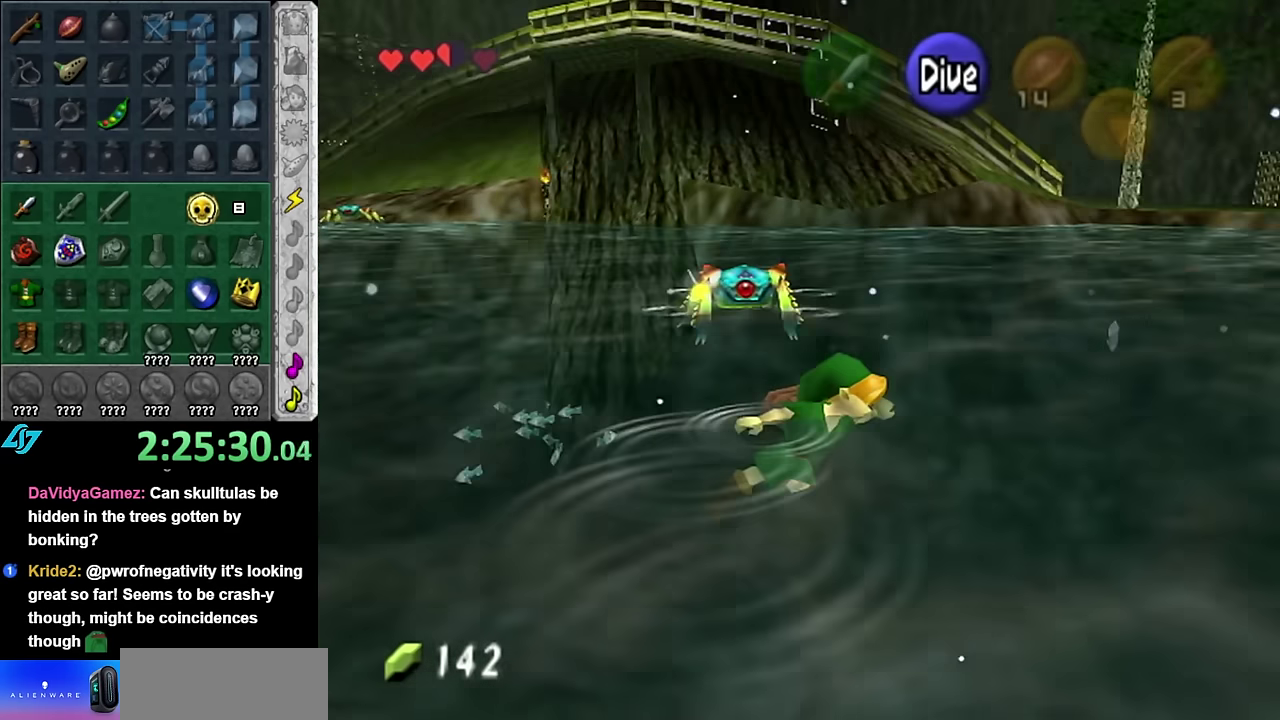
{"buttons": [], "left_stick": "up", "right_stick": "center", "events": [[17, "B", "up"], [17, "left_stick", "up"], [67, "B", "down"], [167, "B", "up"], [234, "B", "down"], [334, "B", "up"], [334, "left_stick", "up-right"], [384, "B", "down"], [450, "B", "up"], [484, "left_stick", "up"]]}
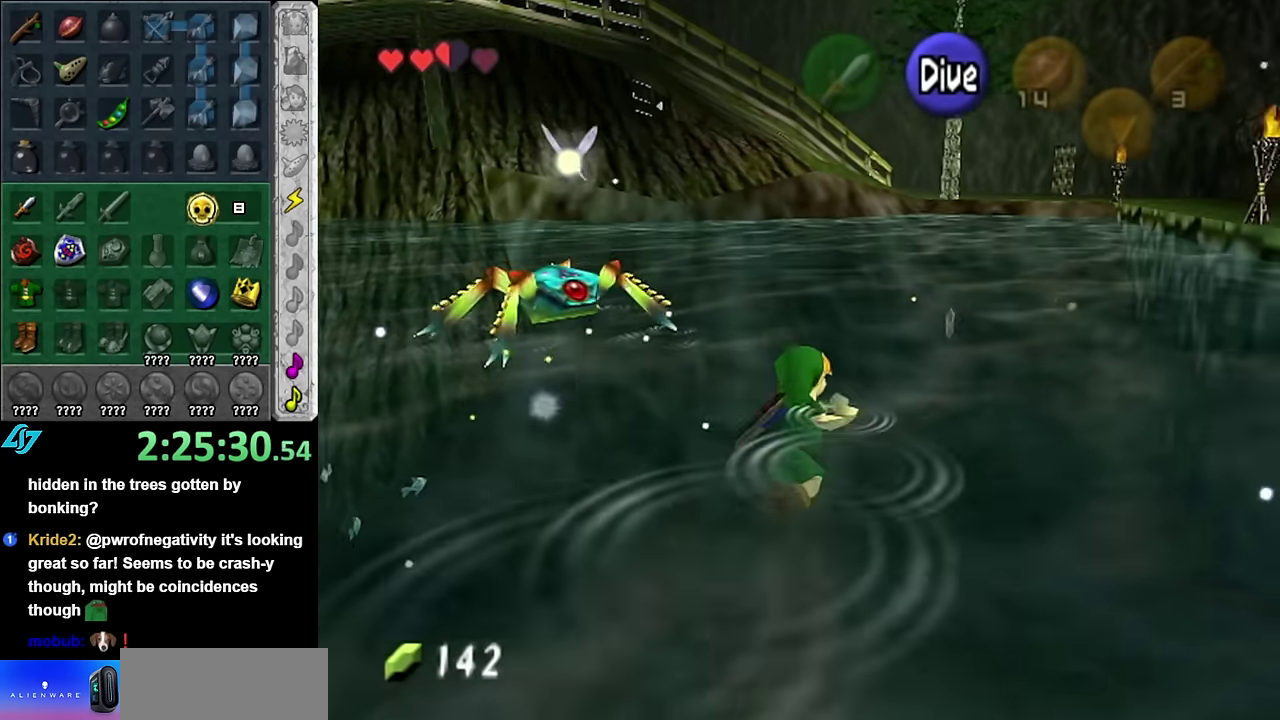
{"buttons": ["B"], "left_stick": "up", "right_stick": "center", "events": [[17, "B", "down"], [100, "B", "up"], [167, "B", "down"], [234, "B", "up"], [300, "B", "down"], [350, "B", "up"], [450, "B", "down"]]}
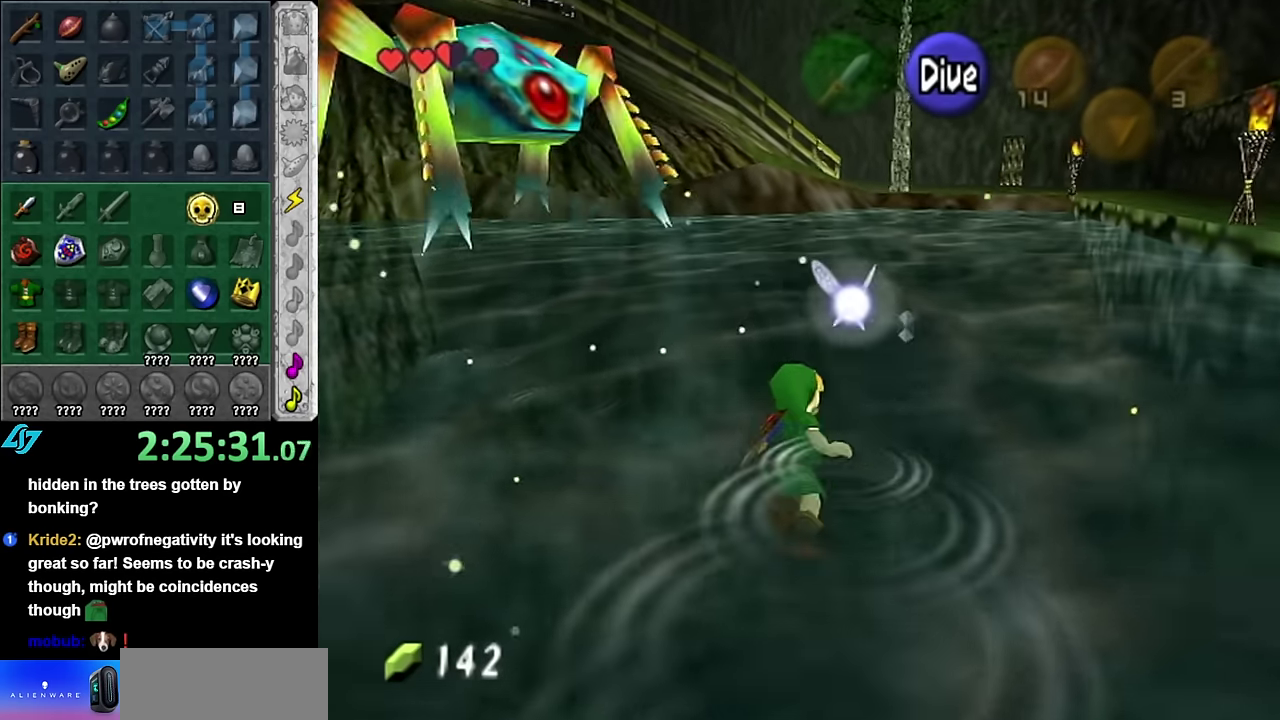
{"buttons": [], "left_stick": "up", "right_stick": "center", "events": [[17, "B", "up"], [100, "B", "down"], [167, "B", "up"], [267, "B", "down"], [350, "B", "up"], [417, "B", "down"], [484, "B", "up"]]}
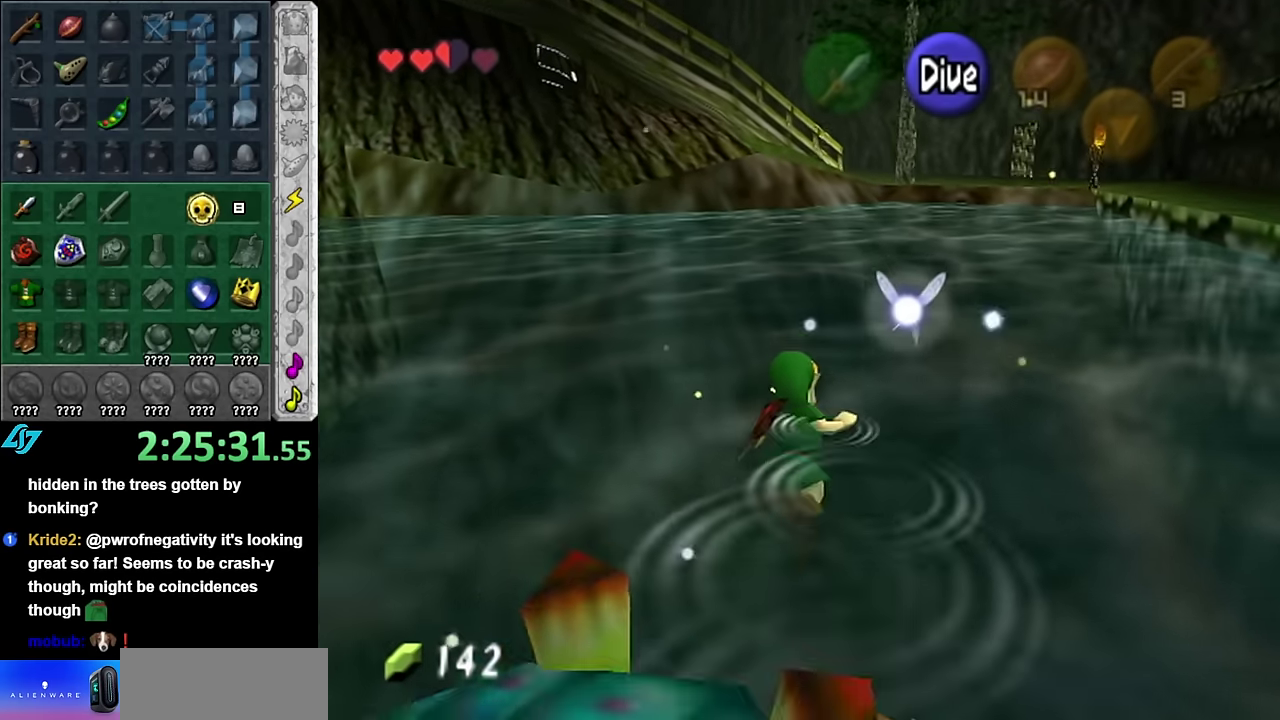
{"buttons": [], "left_stick": "up", "right_stick": "center", "events": [[84, "B", "down"], [167, "B", "up"], [234, "B", "down"], [334, "B", "up"], [384, "B", "down"], [484, "B", "up"]]}
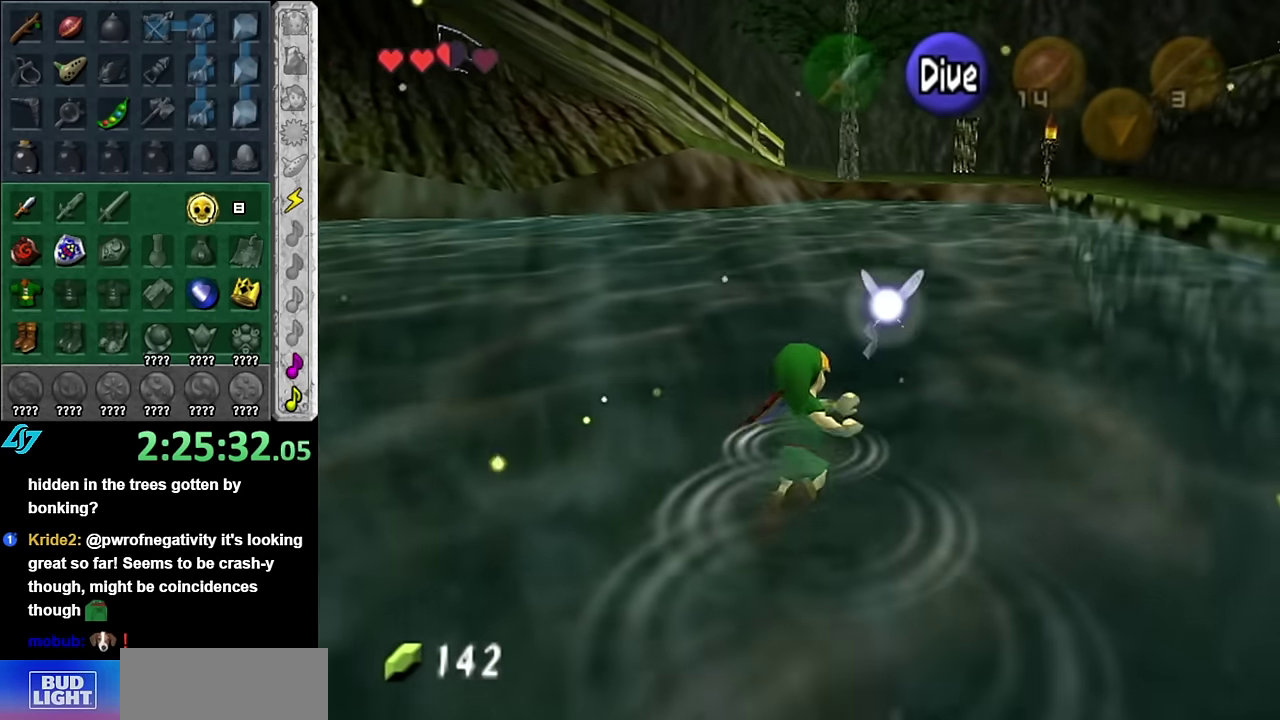
{"buttons": [], "left_stick": "up", "right_stick": "center", "events": [[67, "B", "down"], [134, "B", "up"], [234, "B", "down"], [300, "B", "up"], [384, "B", "down"], [484, "B", "up"]]}
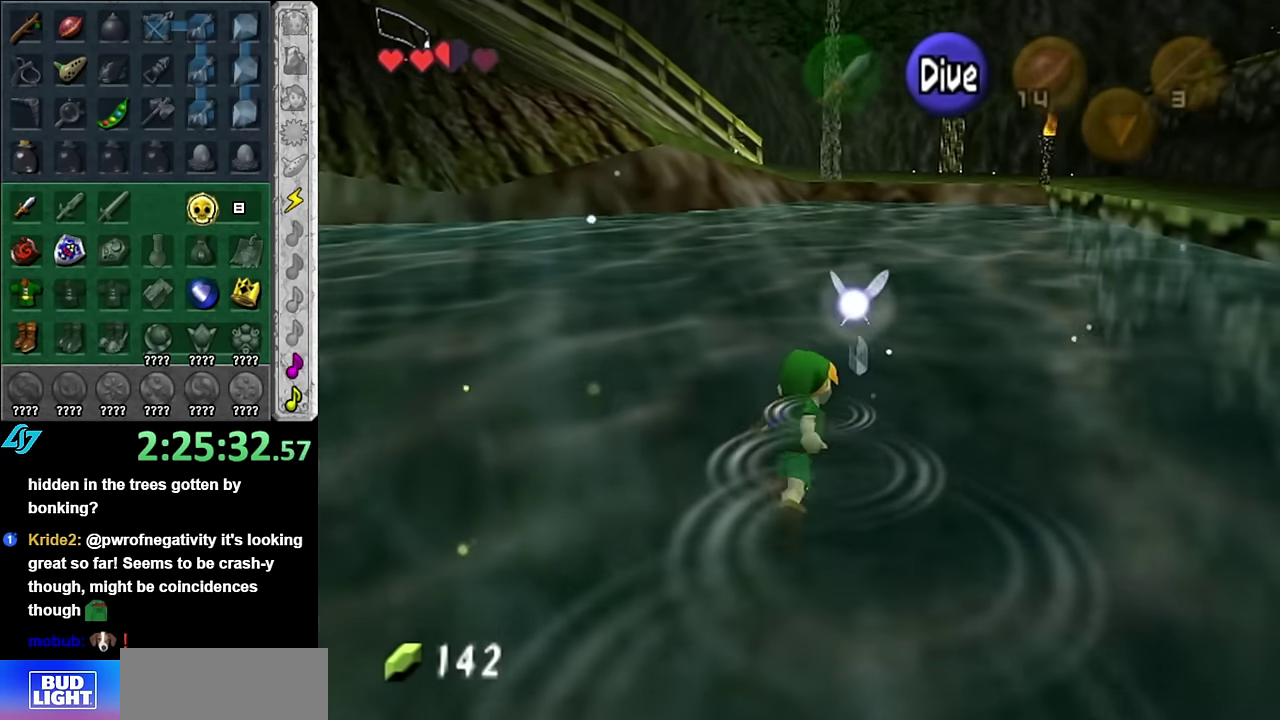
{"buttons": [], "left_stick": "up", "right_stick": "center", "events": [[67, "B", "down"], [134, "B", "up"], [234, "B", "down"], [317, "B", "up"], [417, "B", "down"], [484, "B", "up"]]}
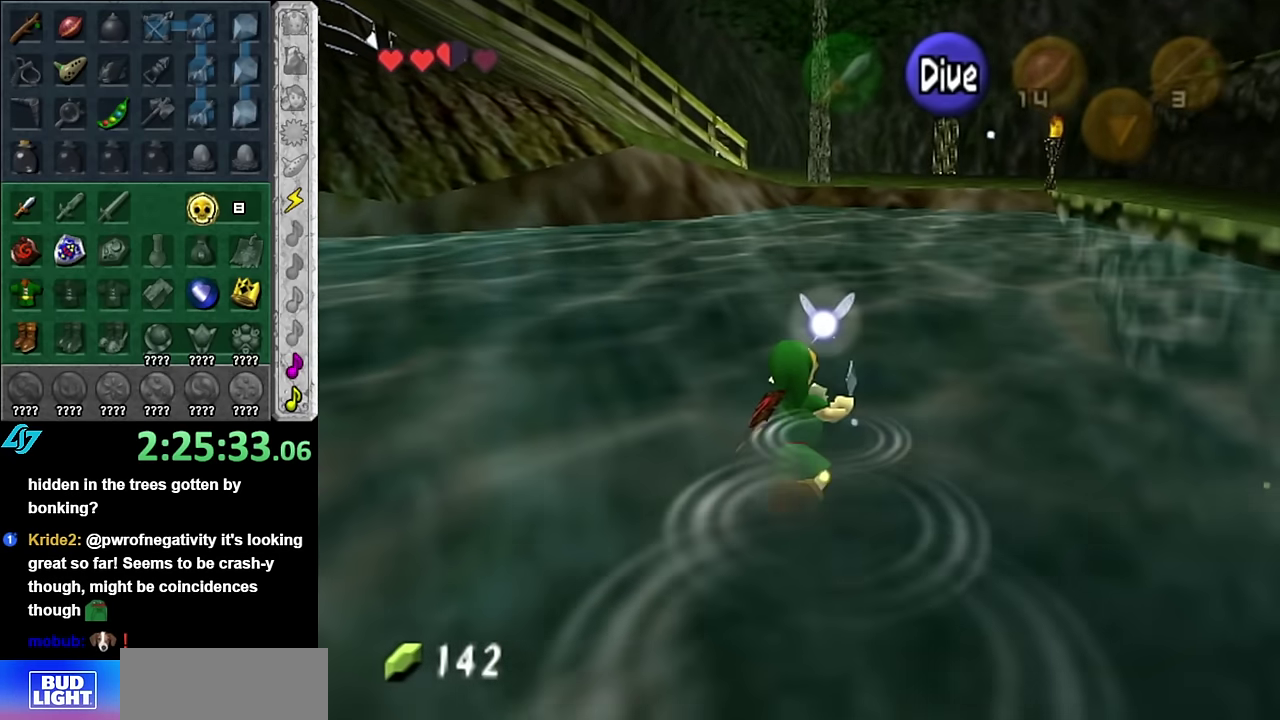
{"buttons": [], "left_stick": "up", "right_stick": "center", "events": [[84, "B", "down"], [134, "B", "up"], [267, "B", "down"], [317, "B", "up"], [417, "B", "down"], [484, "B", "up"]]}
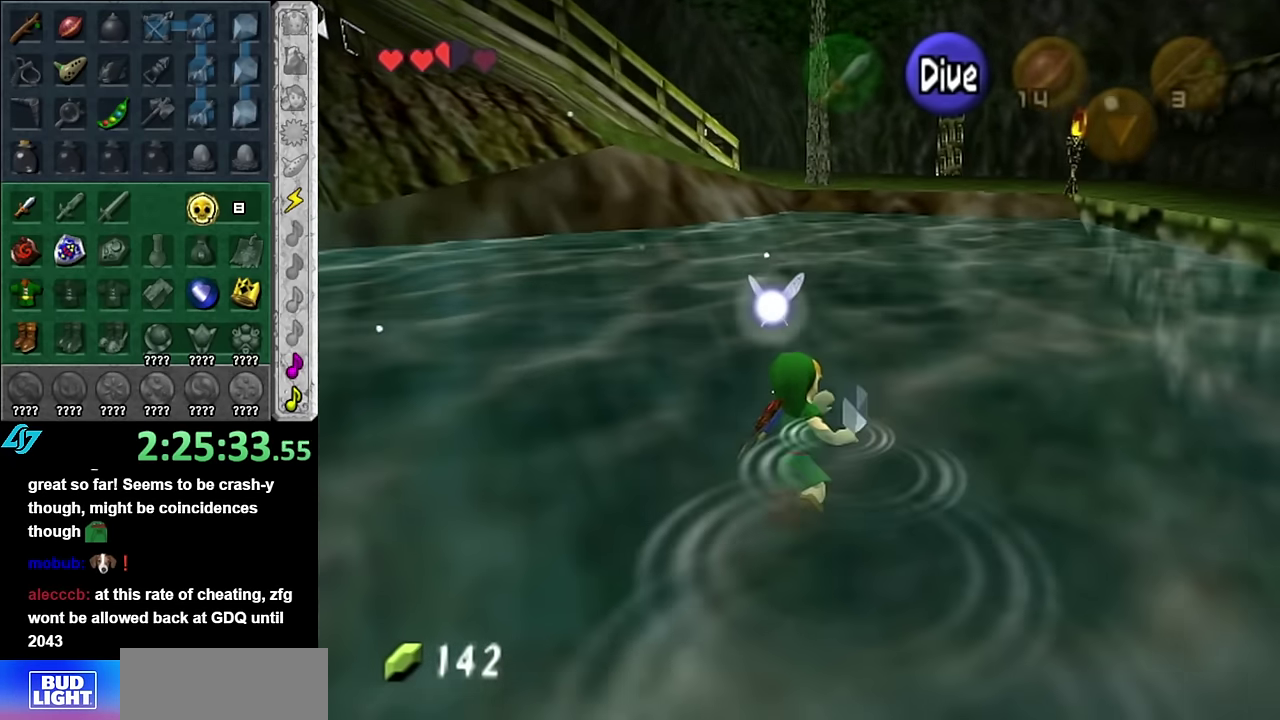
{"buttons": ["B"], "left_stick": "up", "right_stick": "center", "events": [[84, "B", "down"], [167, "B", "up"], [267, "B", "down"], [317, "B", "up"], [417, "B", "down"]]}